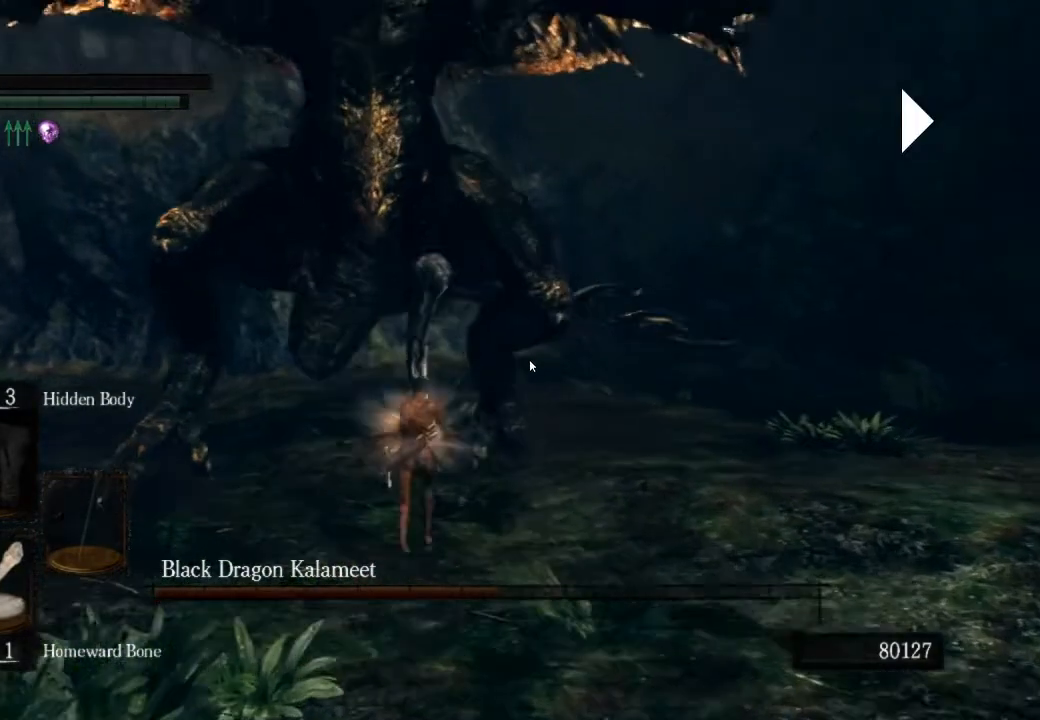
Gameplay with a controller (PlayStation layout); each line is a JSON object with the inputs held at the frame after it. "events" lists button and stick changes between this image and that frame as [ms after this image, input, new state], when the widget could be followed in between.
{"buttons": ["CIRCLE", "L1"], "left_stick": "up", "right_stick": "center", "events": []}
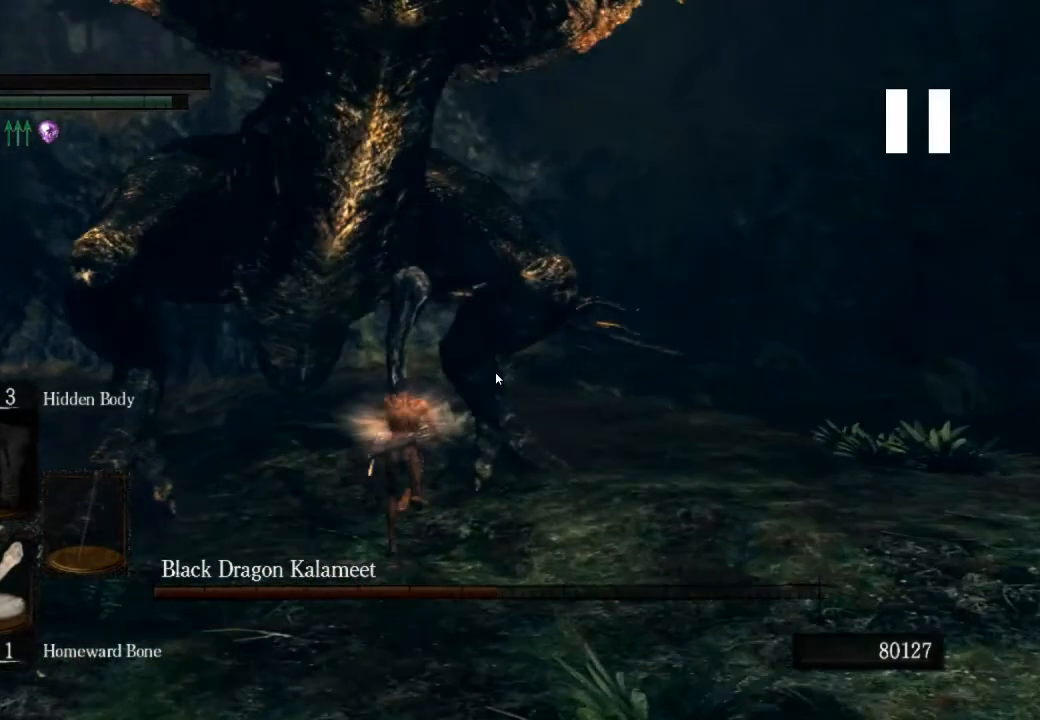
{"buttons": ["CIRCLE", "L1"], "left_stick": "up", "right_stick": "center", "events": []}
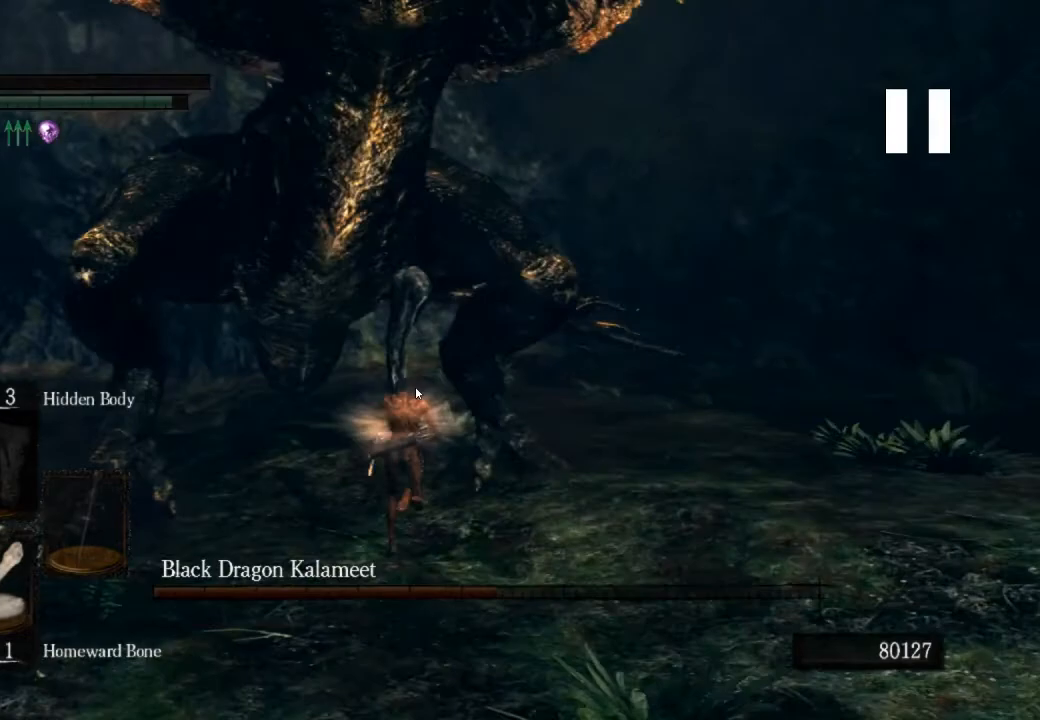
{"buttons": ["CIRCLE", "L1"], "left_stick": "up", "right_stick": "center", "events": []}
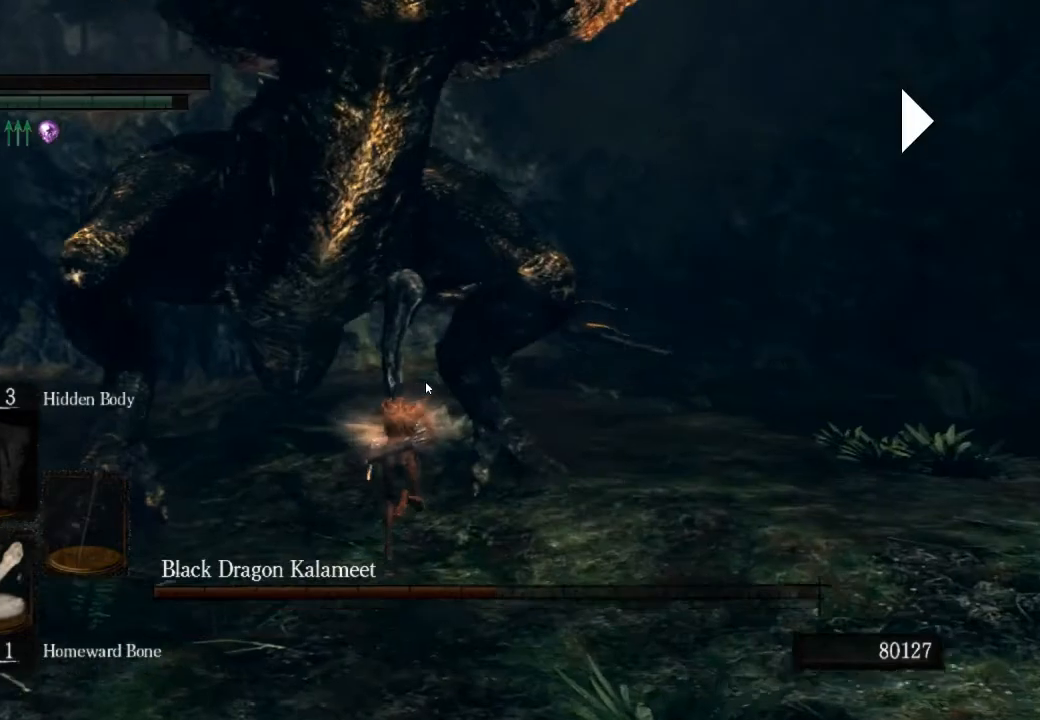
{"buttons": ["L1"], "left_stick": "up", "right_stick": "center", "events": [[100, "R1", "down"], [233, "CIRCLE", "up"], [233, "R1", "up"]]}
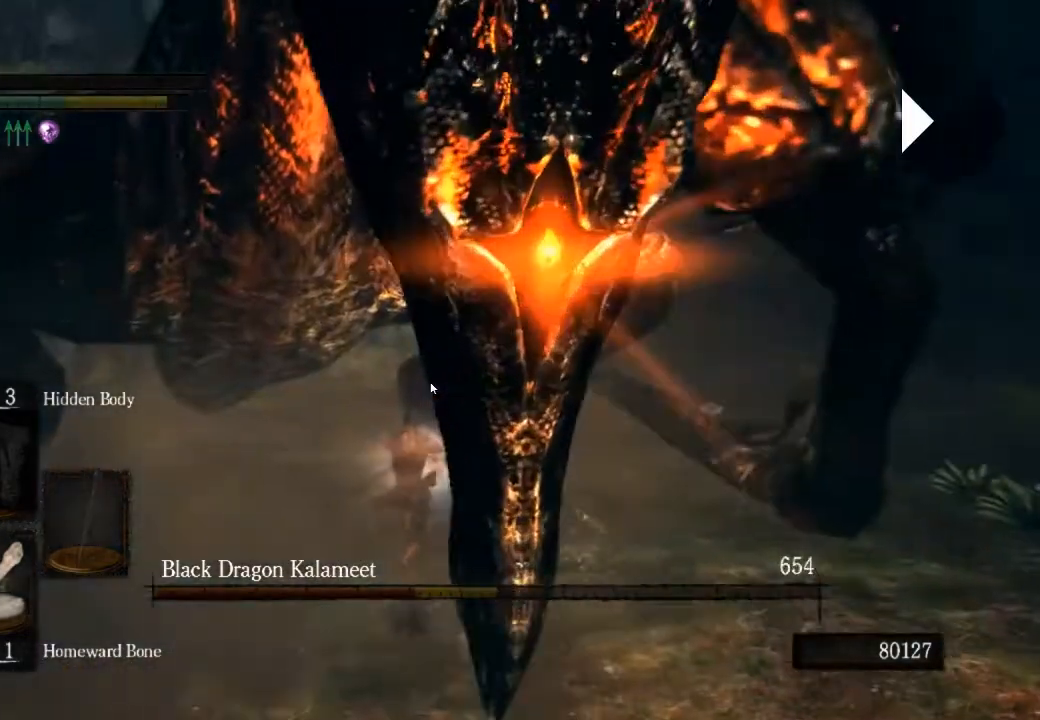
{"buttons": [], "left_stick": "up-right", "right_stick": "left", "events": [[267, "left_stick", "up-right"], [333, "L1", "up"], [367, "right_stick", "left"]]}
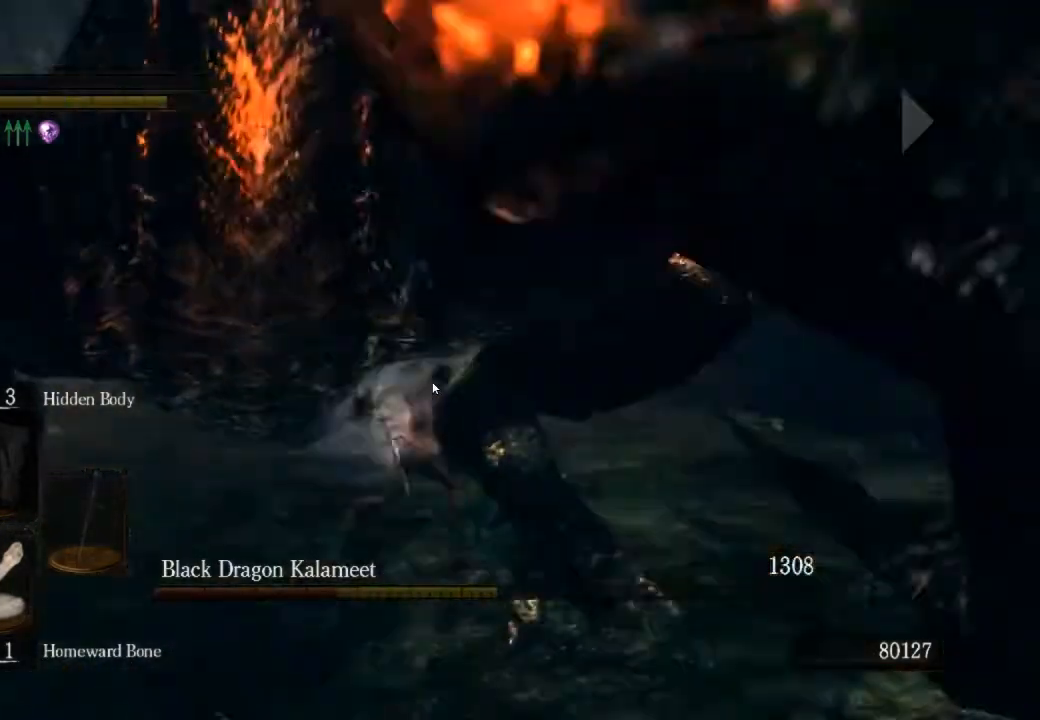
{"buttons": [], "left_stick": "down-right", "right_stick": "left", "events": [[433, "left_stick", "down-right"]]}
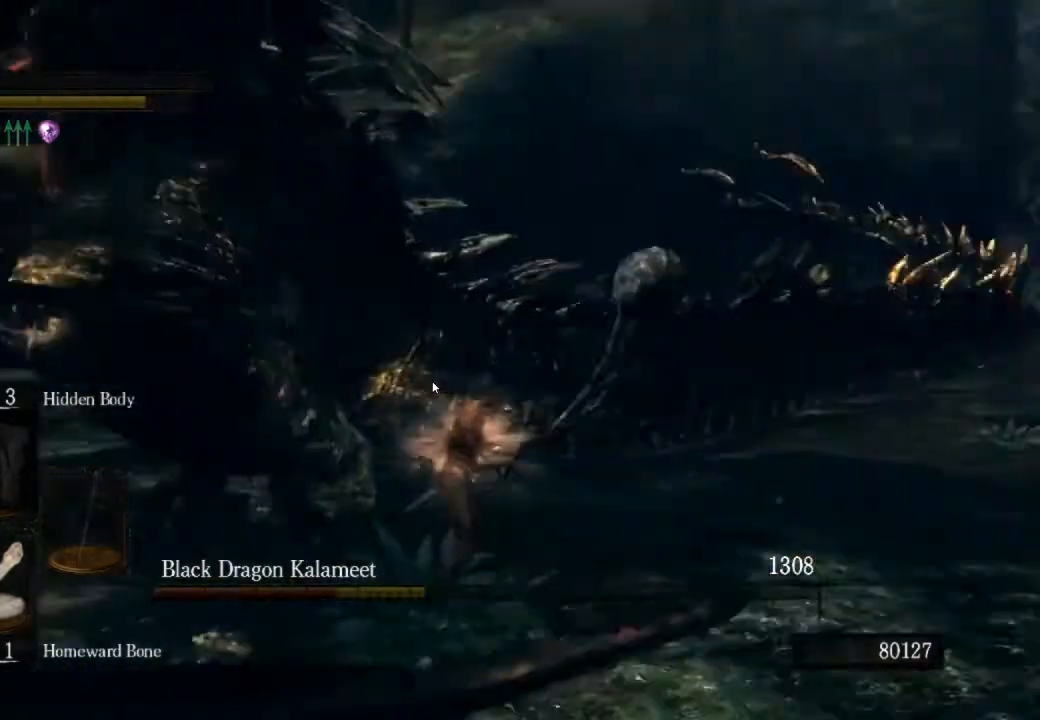
{"buttons": ["CIRCLE"], "left_stick": "down", "right_stick": "down-left", "events": [[267, "CIRCLE", "down"], [367, "left_stick", "down"], [367, "right_stick", "down-left"]]}
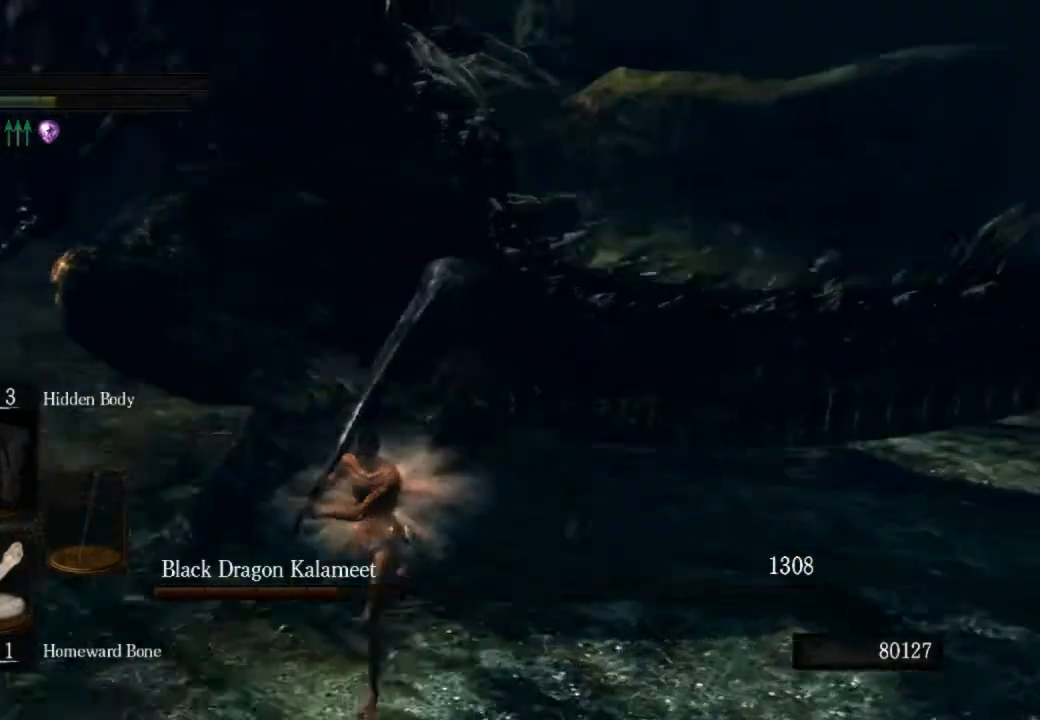
{"buttons": ["CIRCLE"], "left_stick": "up", "right_stick": "left", "events": [[67, "right_stick", "left"], [333, "left_stick", "right"], [400, "left_stick", "up"]]}
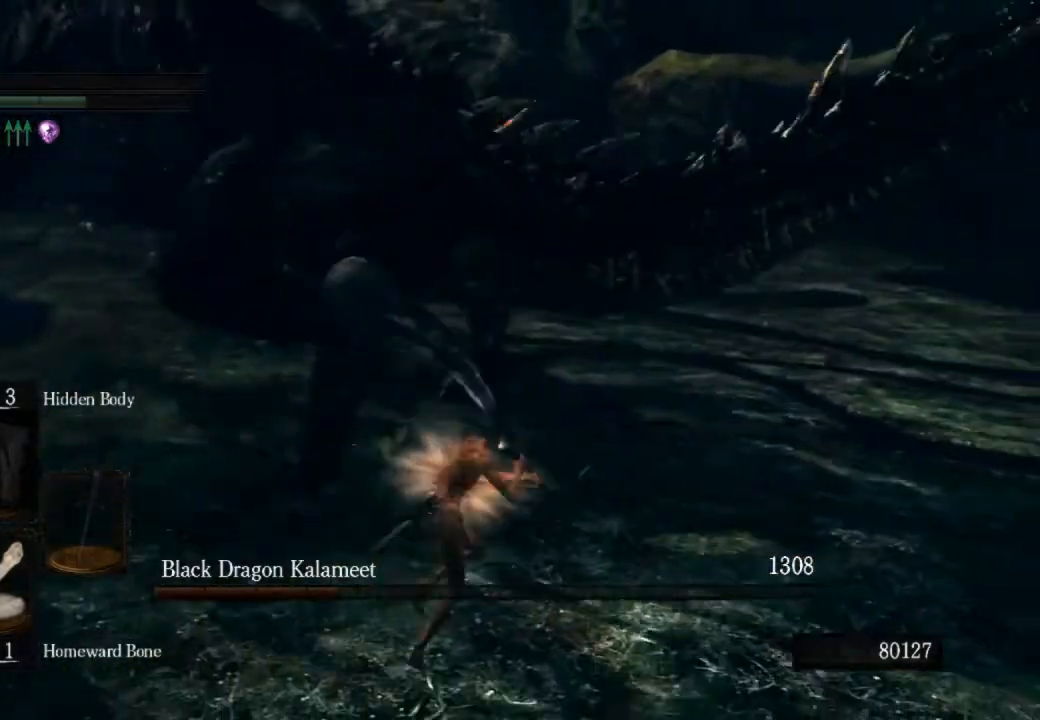
{"buttons": [], "left_stick": "up", "right_stick": "left", "events": [[100, "R1", "down"], [267, "CIRCLE", "up"], [267, "R1", "up"]]}
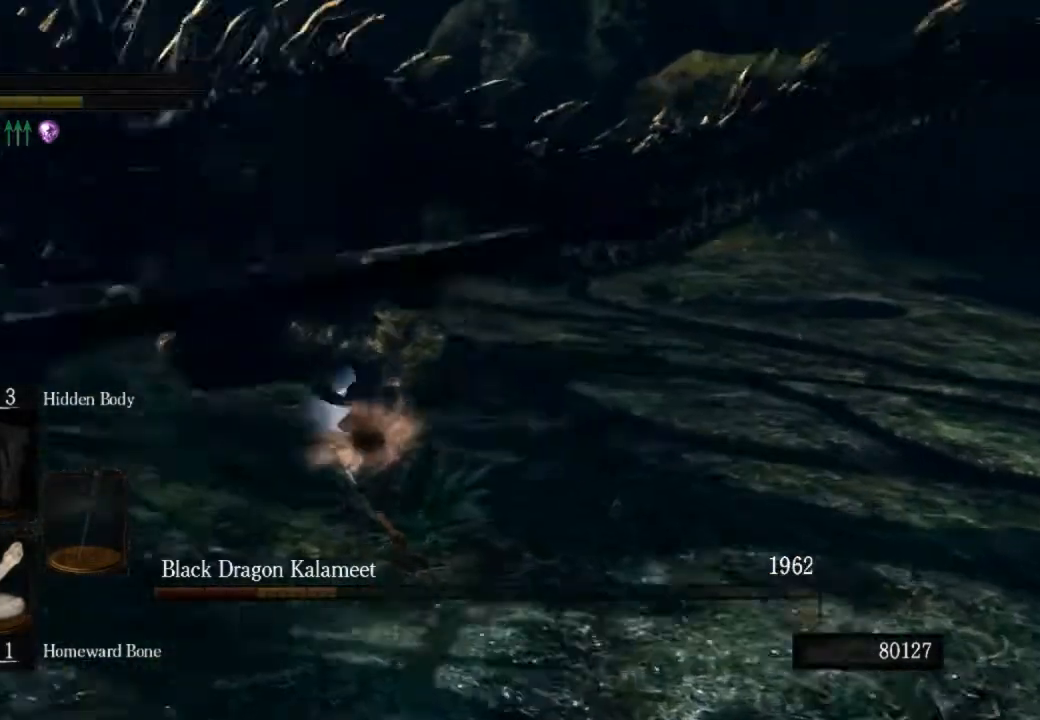
{"buttons": [], "left_stick": "up-right", "right_stick": "left", "events": [[200, "left_stick", "up-right"], [200, "right_stick", "center"], [500, "right_stick", "left"]]}
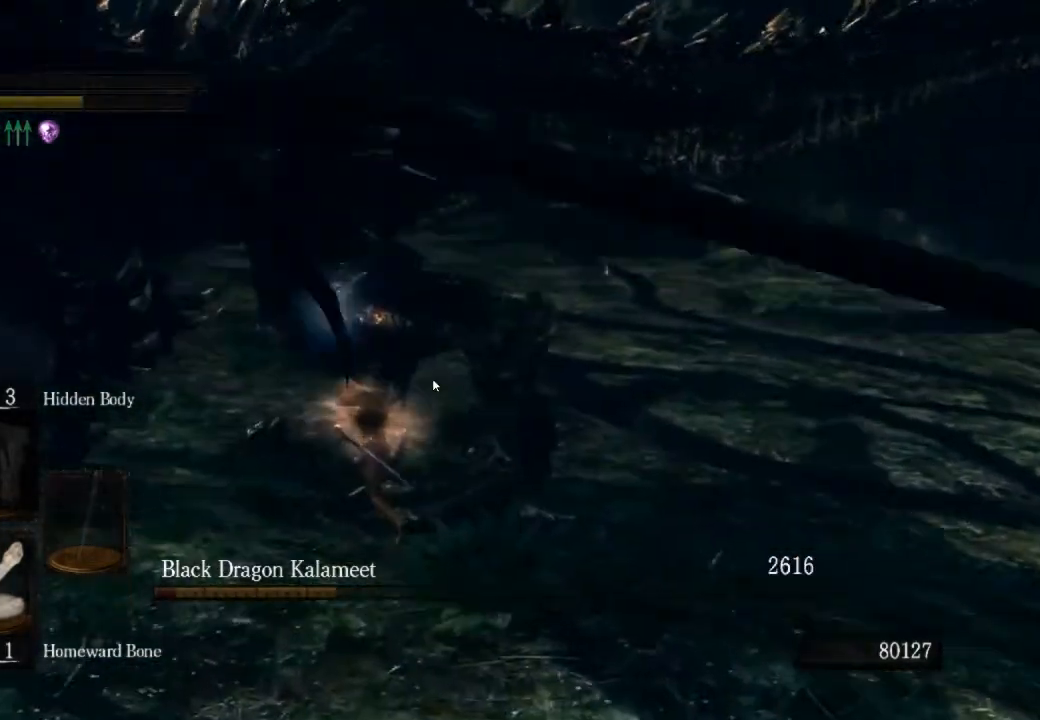
{"buttons": [], "left_stick": "right", "right_stick": "left", "events": [[167, "left_stick", "right"], [200, "right_stick", "down-left"], [400, "right_stick", "left"]]}
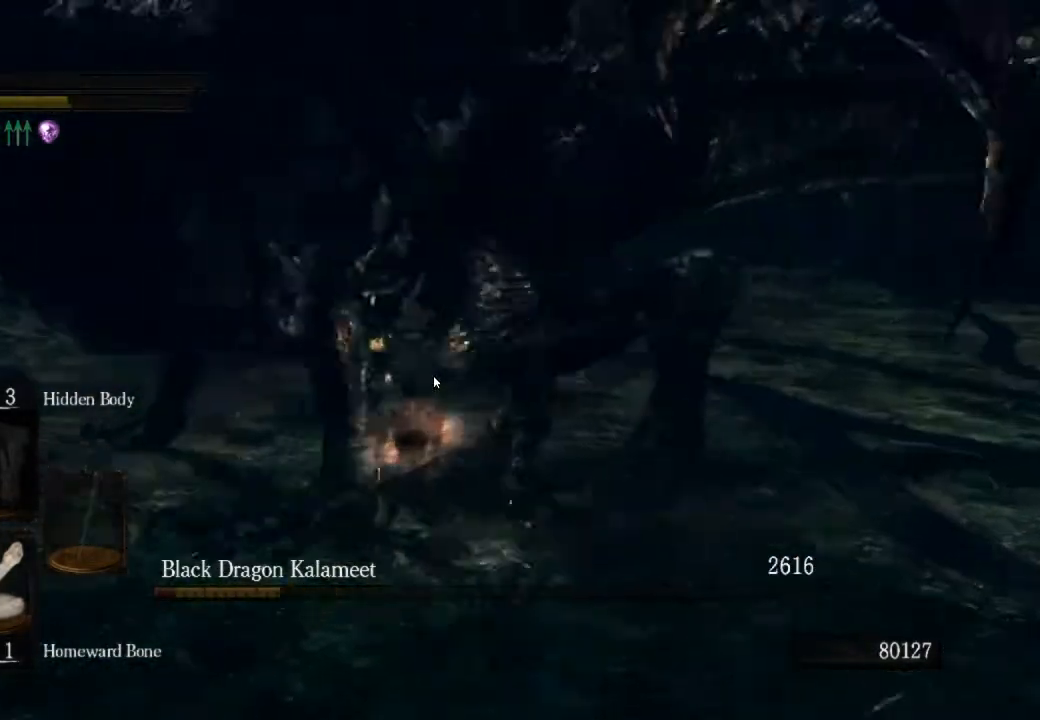
{"buttons": [], "left_stick": "right", "right_stick": "left", "events": []}
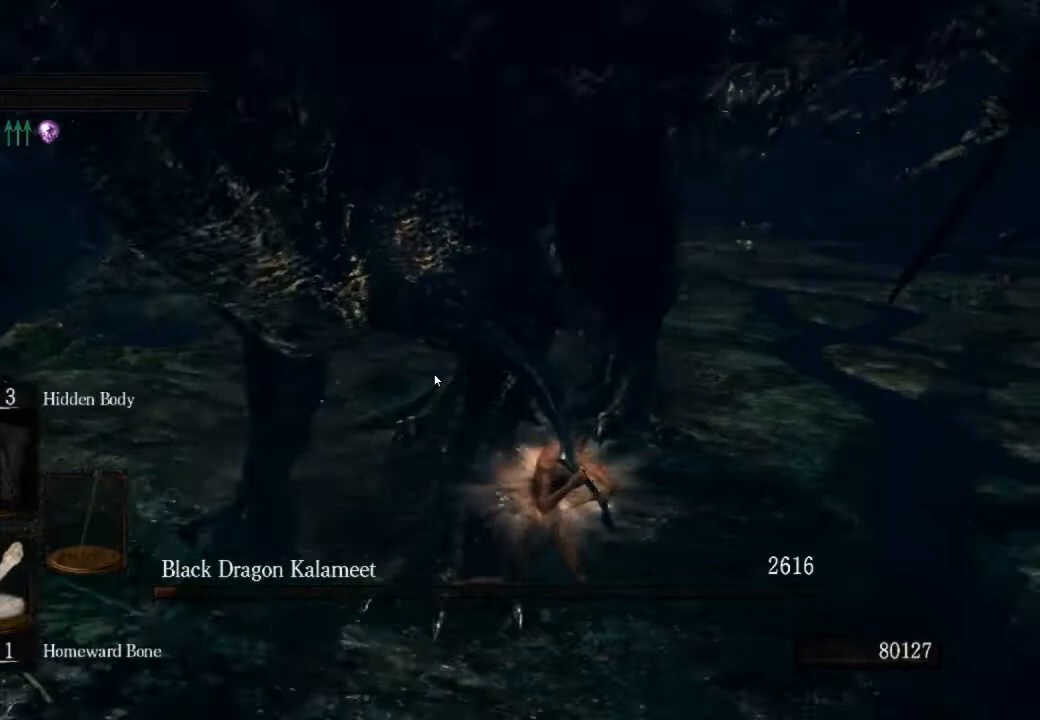
{"buttons": ["CIRCLE"], "left_stick": "right", "right_stick": "center", "events": [[33, "right_stick", "center"], [100, "CIRCLE", "down"], [133, "right_stick", "left"], [300, "right_stick", "center"]]}
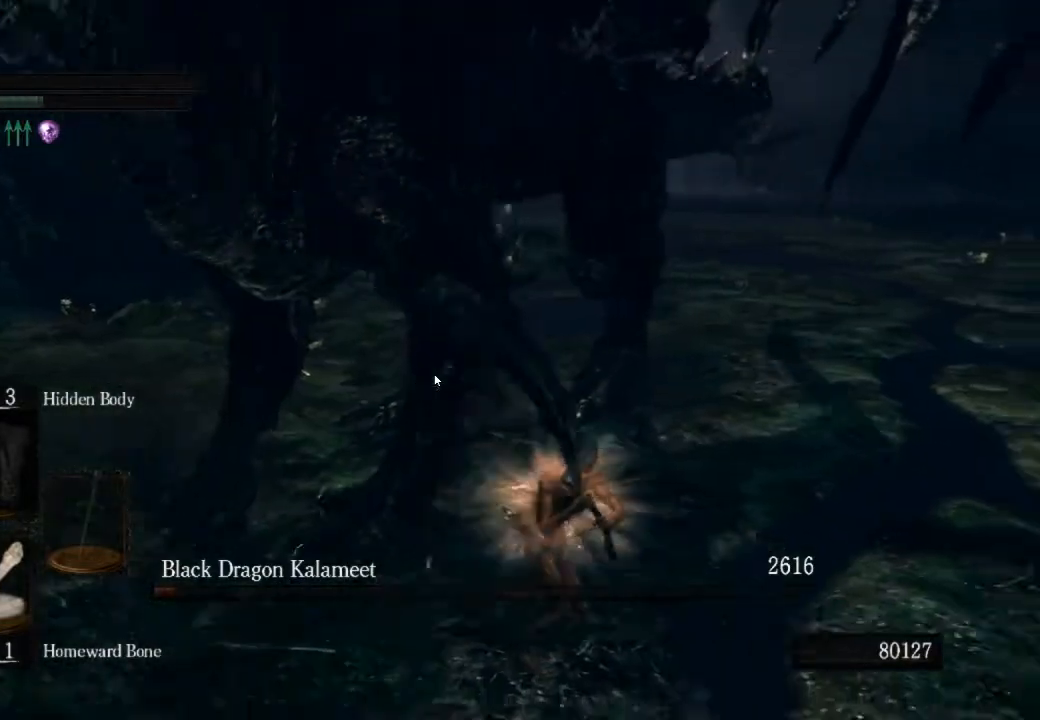
{"buttons": ["CIRCLE", "R1"], "left_stick": "up", "right_stick": "center", "events": [[33, "right_stick", "left"], [133, "right_stick", "up-left"], [200, "left_stick", "up-right"], [400, "right_stick", "center"], [433, "left_stick", "up"], [500, "R1", "down"]]}
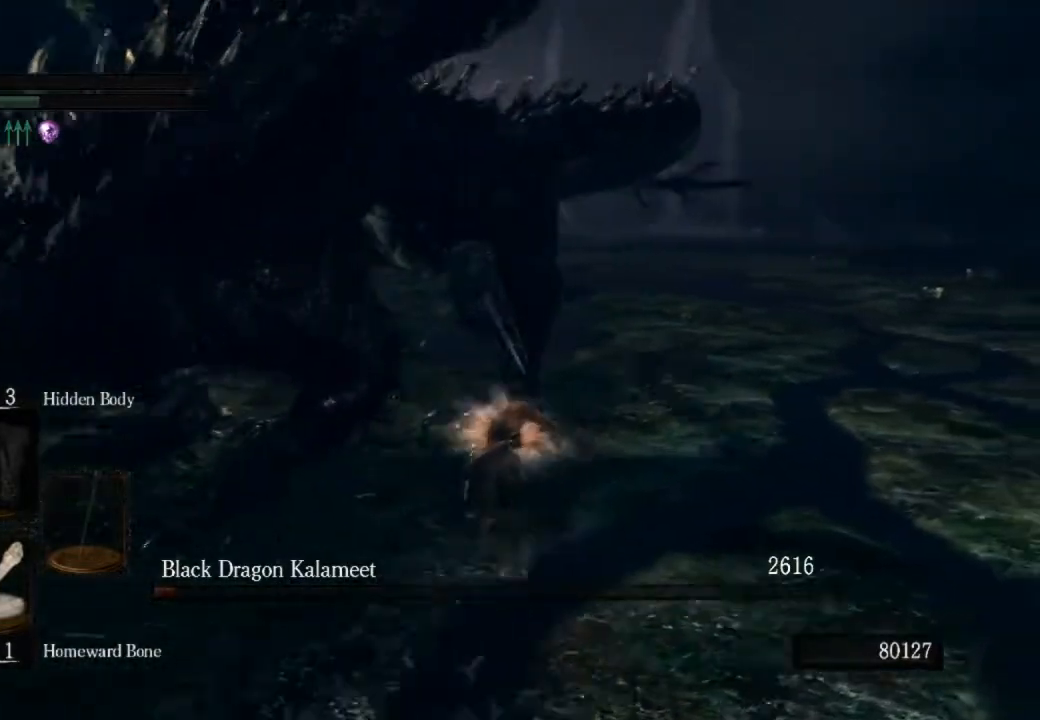
{"buttons": [], "left_stick": "up-right", "right_stick": "center", "events": [[267, "CIRCLE", "up"], [267, "R1", "up"], [367, "left_stick", "up-right"]]}
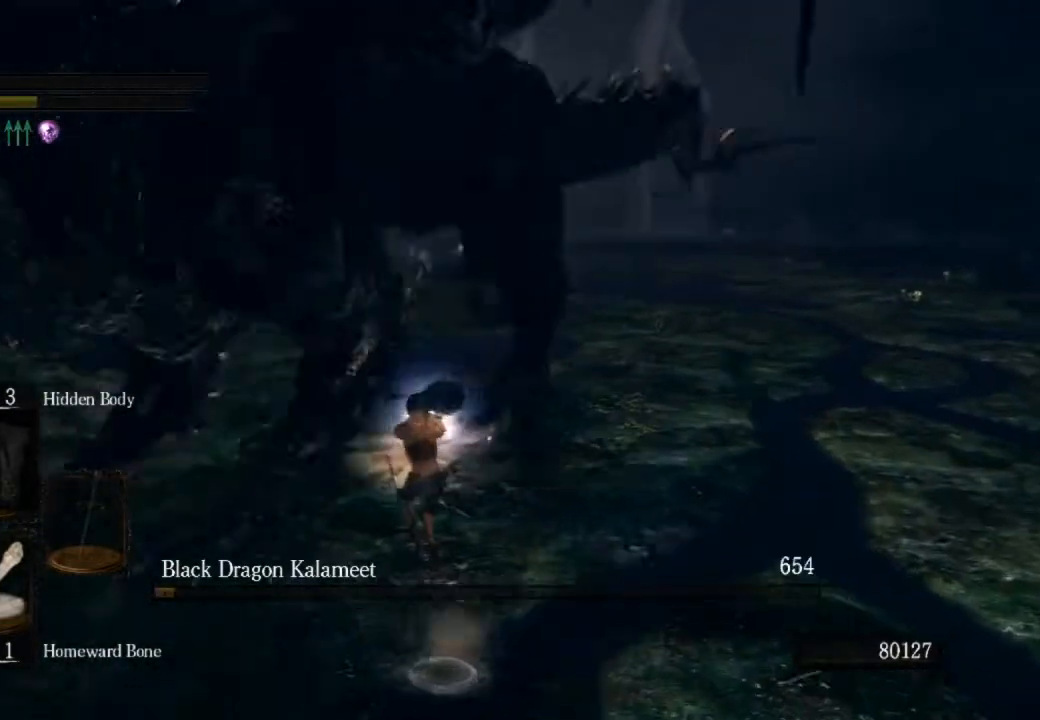
{"buttons": [], "left_stick": "right", "right_stick": "left", "events": [[367, "right_stick", "left"], [433, "left_stick", "right"]]}
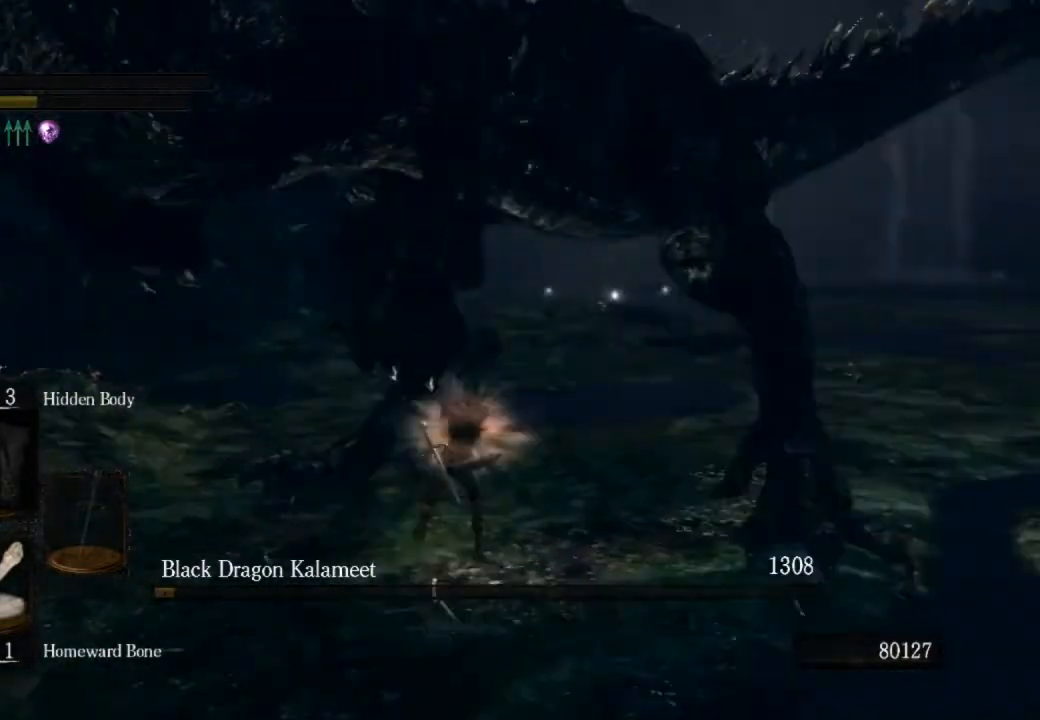
{"buttons": [], "left_stick": "down", "right_stick": "center", "events": [[300, "left_stick", "down-right"], [467, "right_stick", "center"], [500, "left_stick", "down"]]}
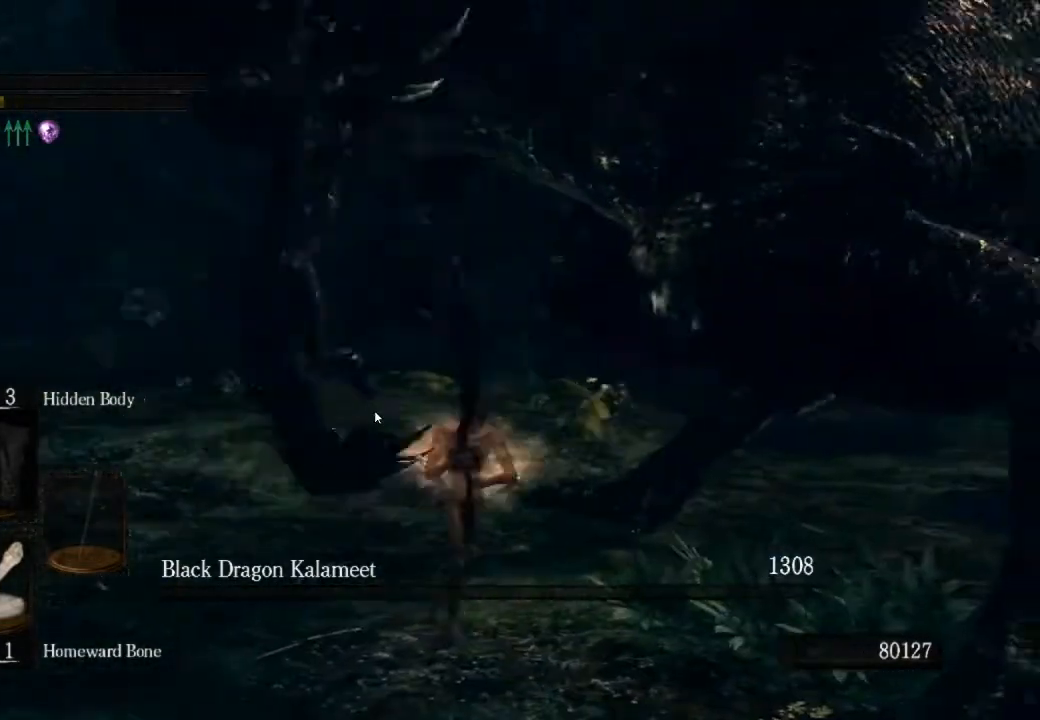
{"buttons": ["CROSS"], "left_stick": "center", "right_stick": "center", "events": [[333, "R1", "down"], [400, "CROSS", "down"], [433, "R1", "up"], [433, "left_stick", "center"]]}
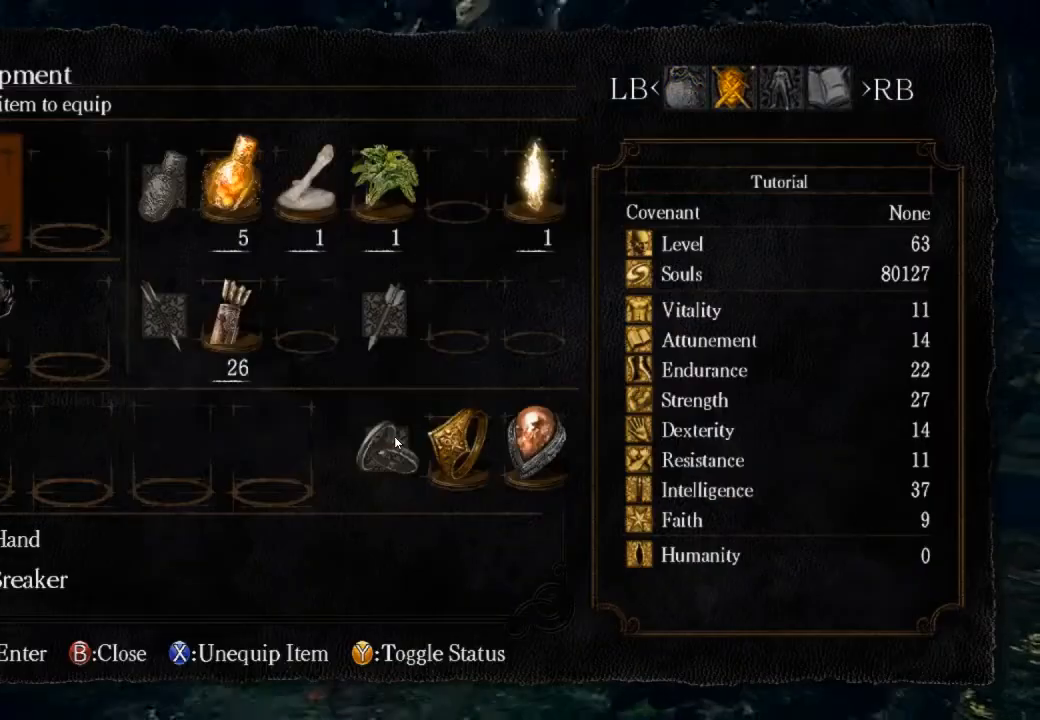
{"buttons": ["DPAD_DOWN"], "left_stick": "center", "right_stick": "center", "events": [[33, "CROSS", "up"], [33, "DPAD_DOWN", "down"], [167, "CROSS", "down"], [200, "DPAD_DOWN", "up"], [233, "CROSS", "up"], [367, "DPAD_DOWN", "down"], [433, "DPAD_DOWN", "up"], [500, "DPAD_DOWN", "down"]]}
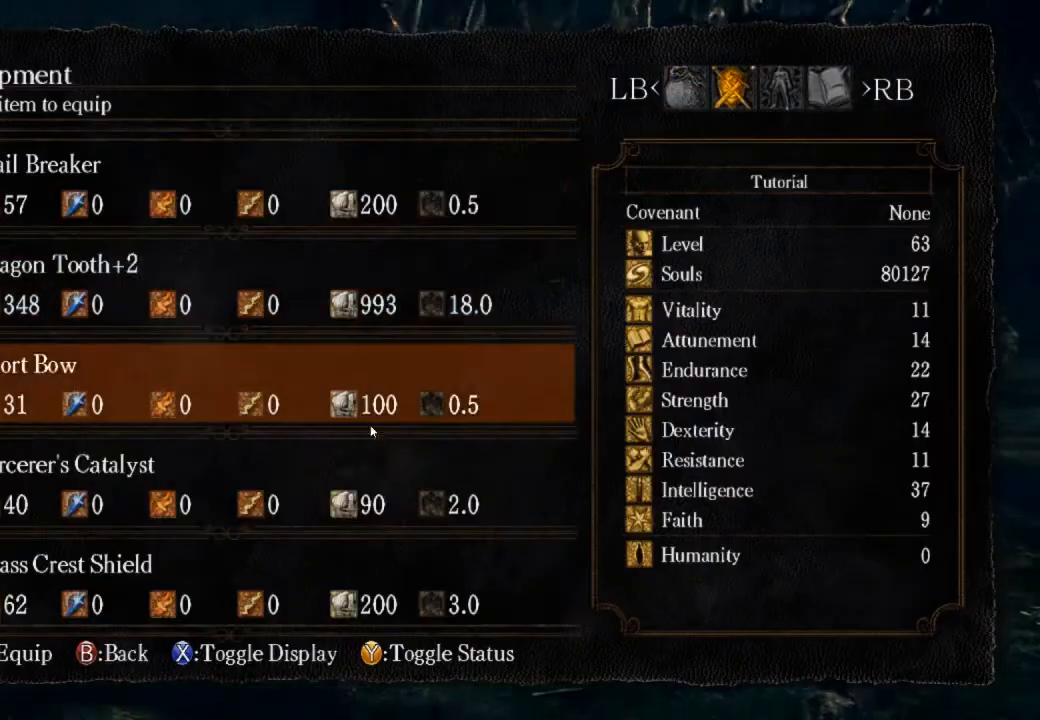
{"buttons": ["CROSS"], "left_stick": "center", "right_stick": "center", "events": [[133, "DPAD_DOWN", "up"], [200, "DPAD_DOWN", "down"], [333, "DPAD_DOWN", "up"], [433, "CROSS", "down"]]}
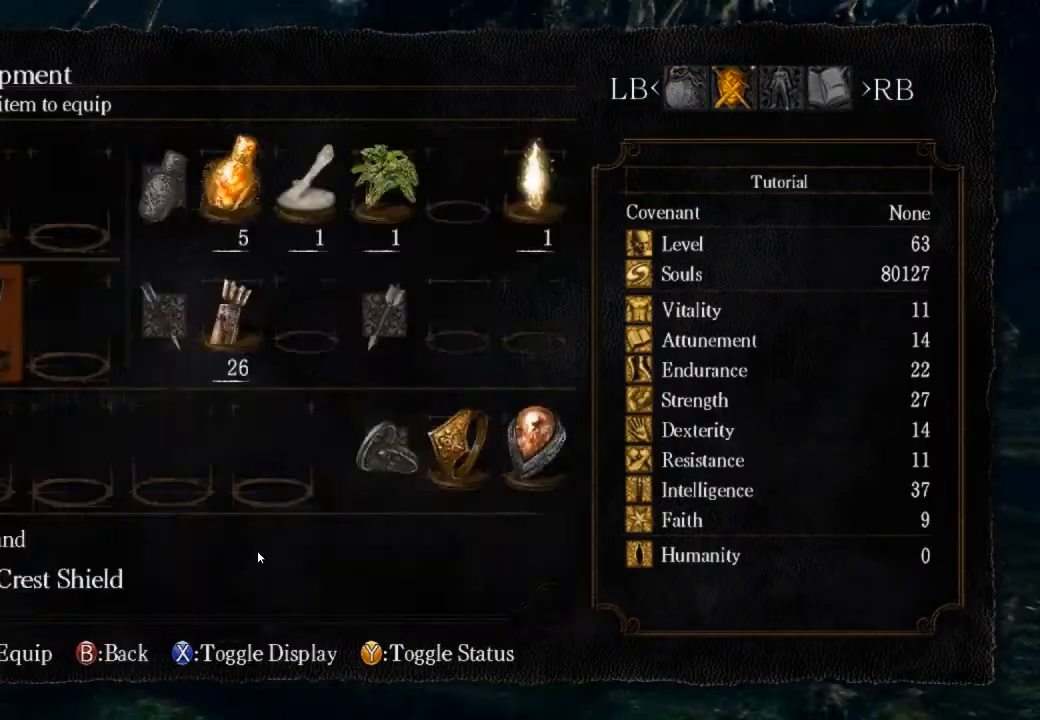
{"buttons": [], "left_stick": "center", "right_stick": "center", "events": [[33, "CROSS", "up"], [33, "DPAD_UP", "down"], [133, "DPAD_UP", "up"], [233, "DPAD_RIGHT", "down"], [333, "CROSS", "down"], [333, "DPAD_RIGHT", "up"], [500, "CROSS", "up"]]}
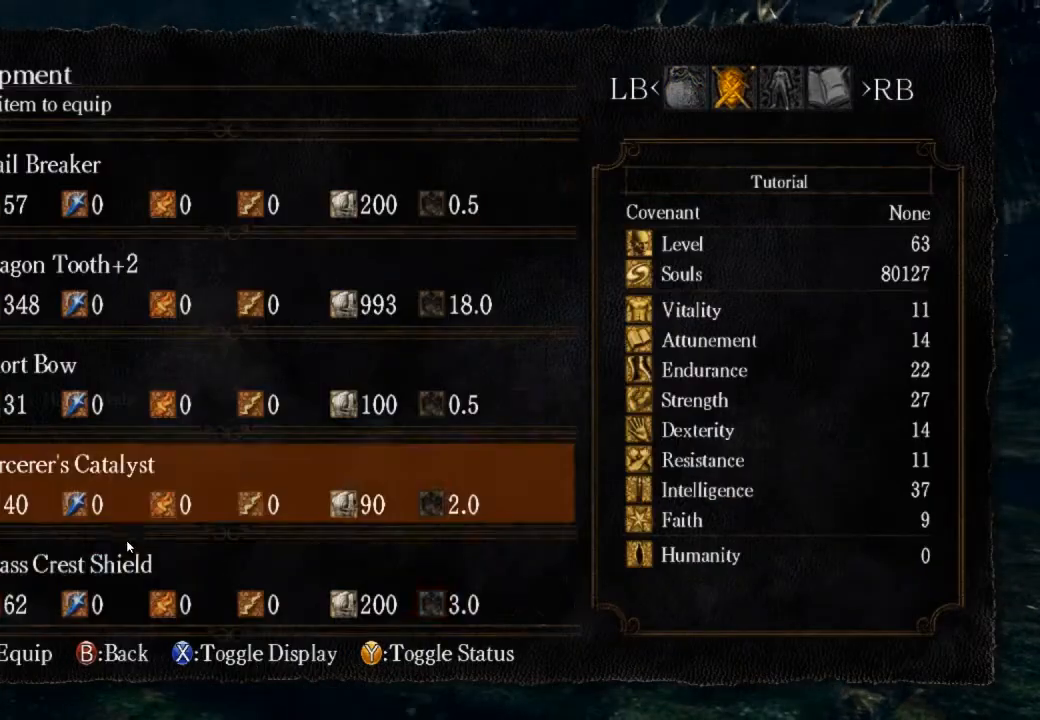
{"buttons": ["DPAD_UP"], "left_stick": "center", "right_stick": "center", "events": [[100, "DPAD_DOWN", "down"], [133, "DPAD_DOWN", "up"], [433, "DPAD_UP", "down"]]}
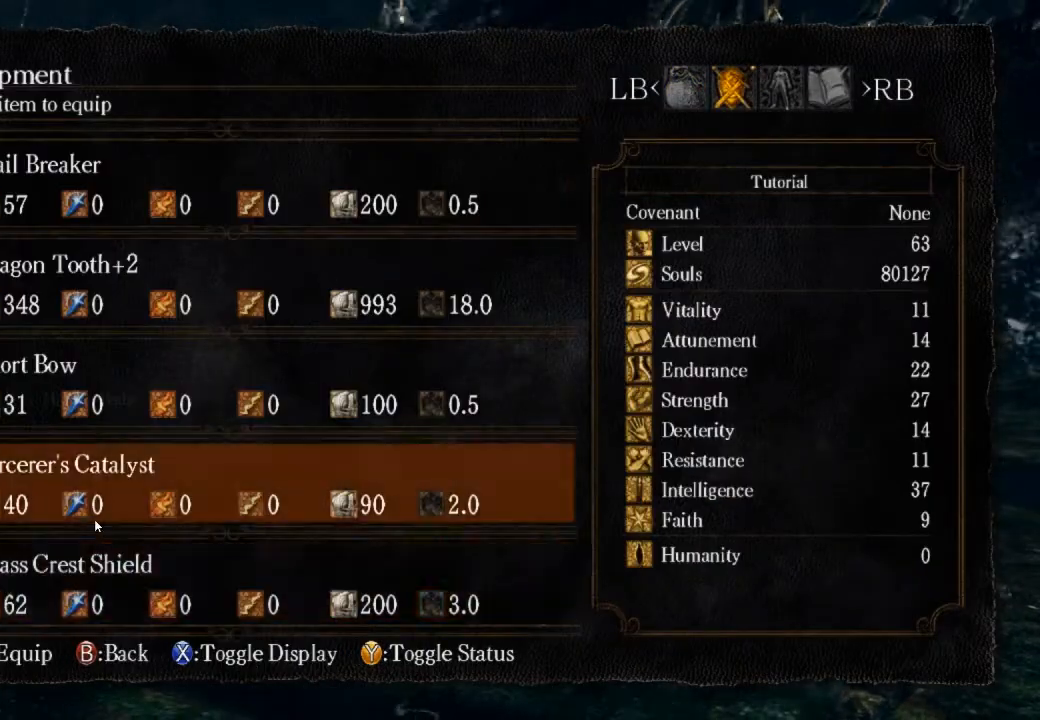
{"buttons": [], "left_stick": "down", "right_stick": "center", "events": [[33, "CROSS", "down"], [33, "DPAD_UP", "up"], [167, "CROSS", "up"], [233, "left_stick", "down"]]}
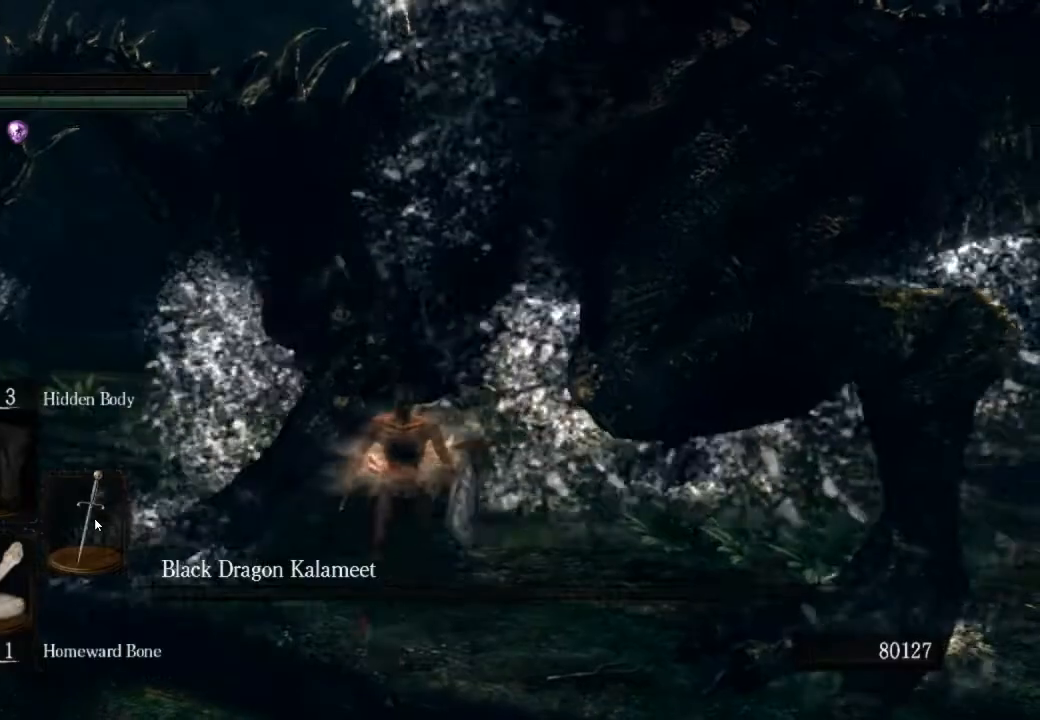
{"buttons": [], "left_stick": "down", "right_stick": "center", "events": []}
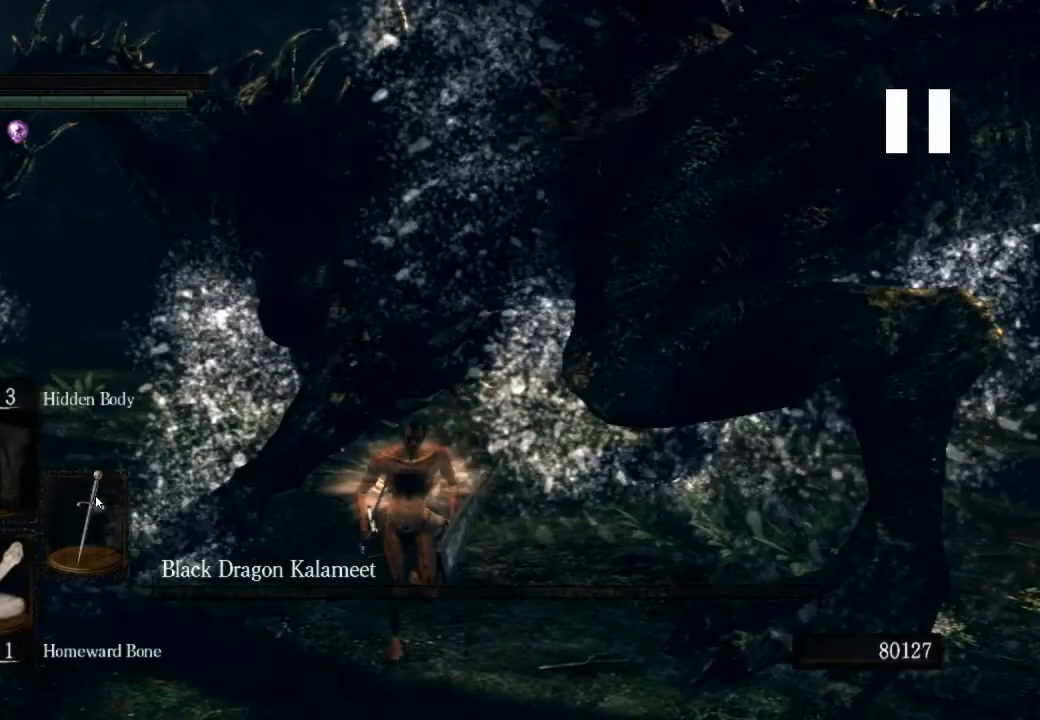
{"buttons": [], "left_stick": "down", "right_stick": "center", "events": []}
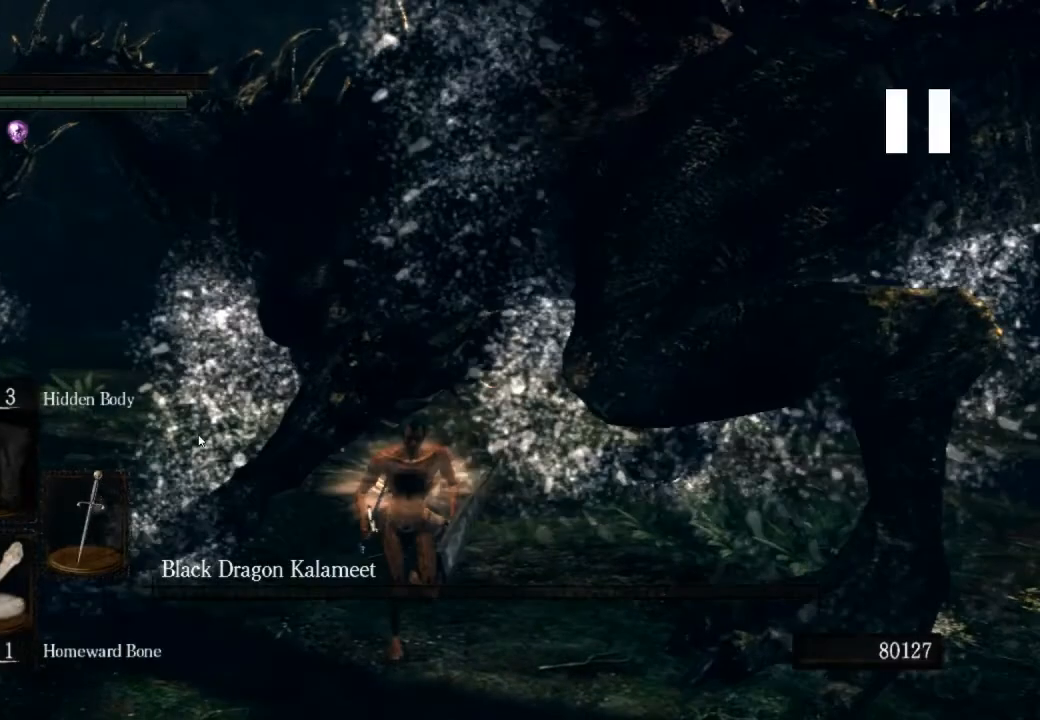
{"buttons": [], "left_stick": "down", "right_stick": "center", "events": []}
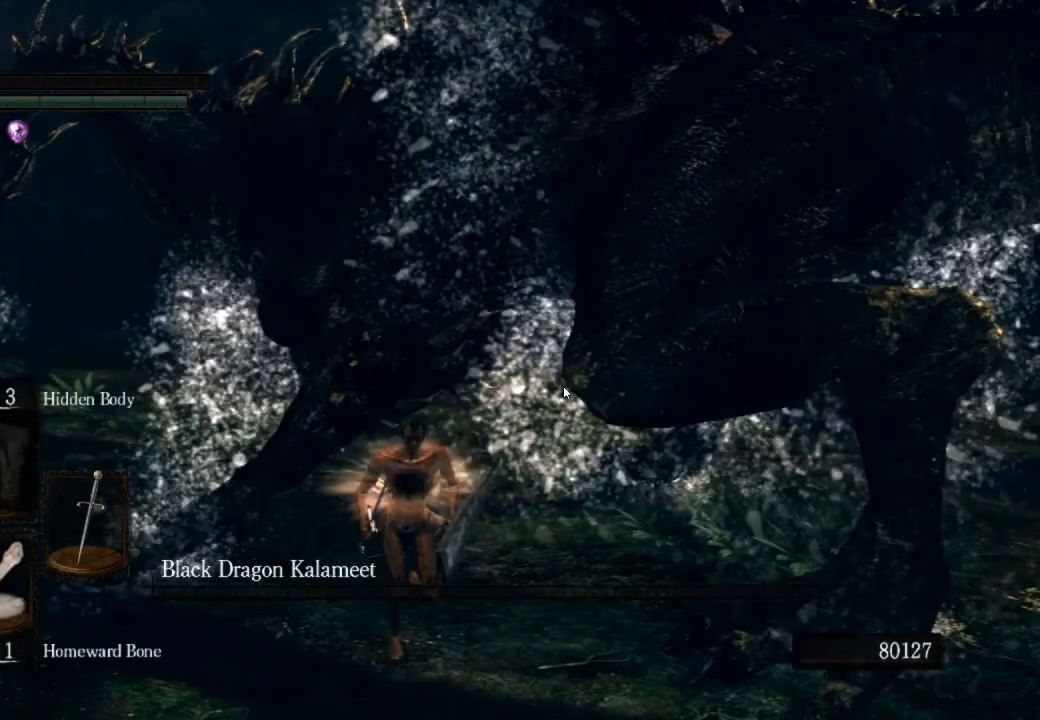
{"buttons": [], "left_stick": "down", "right_stick": "center", "events": []}
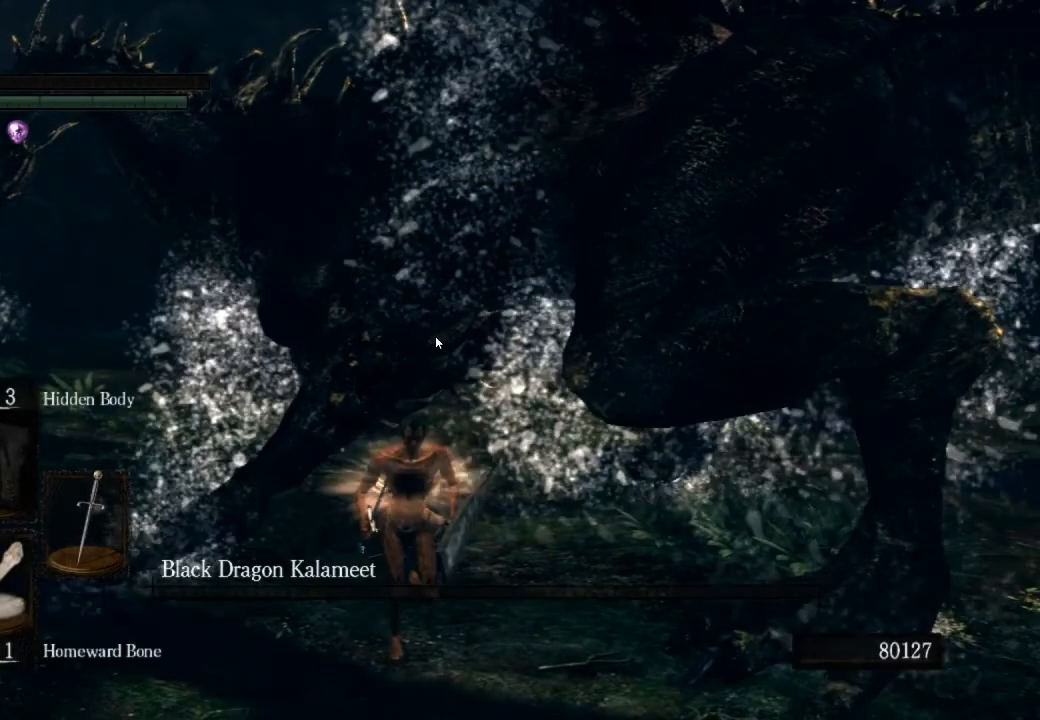
{"buttons": [], "left_stick": "down", "right_stick": "center", "events": []}
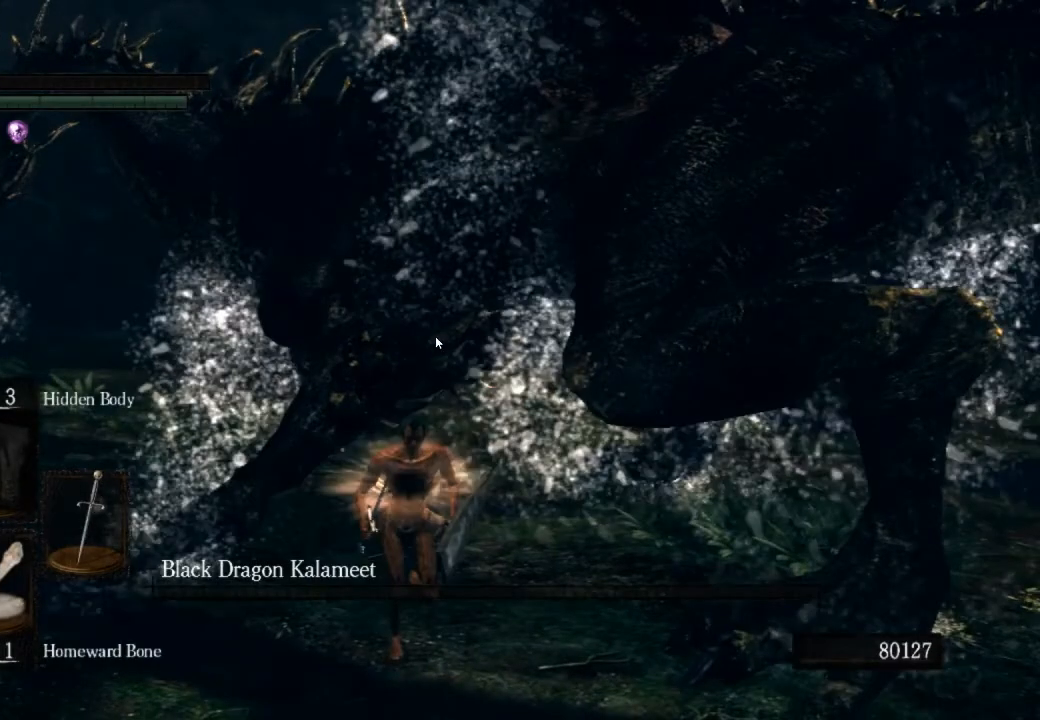
{"buttons": [], "left_stick": "down", "right_stick": "center", "events": []}